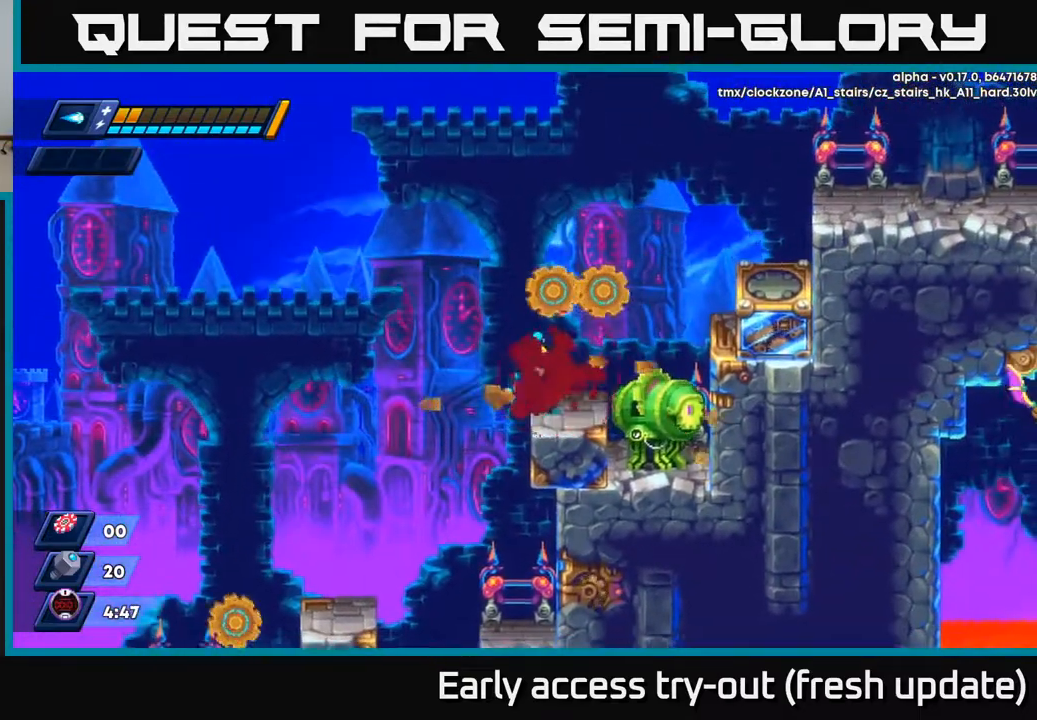
Gameplay with a controller (Xbox layout); each line is a JSON object with the inputs held at the frame after it. "events" lists button and stick changes between this image and that frame as [ms after this image, input, new state], when the widget could be followed in between.
{"buttons": ["A", "R2", "DPAD_RIGHT"], "left_stick": "center", "right_stick": "center", "events": [[133, "DPAD_RIGHT", "down"], [217, "R2", "down"], [300, "A", "down"]]}
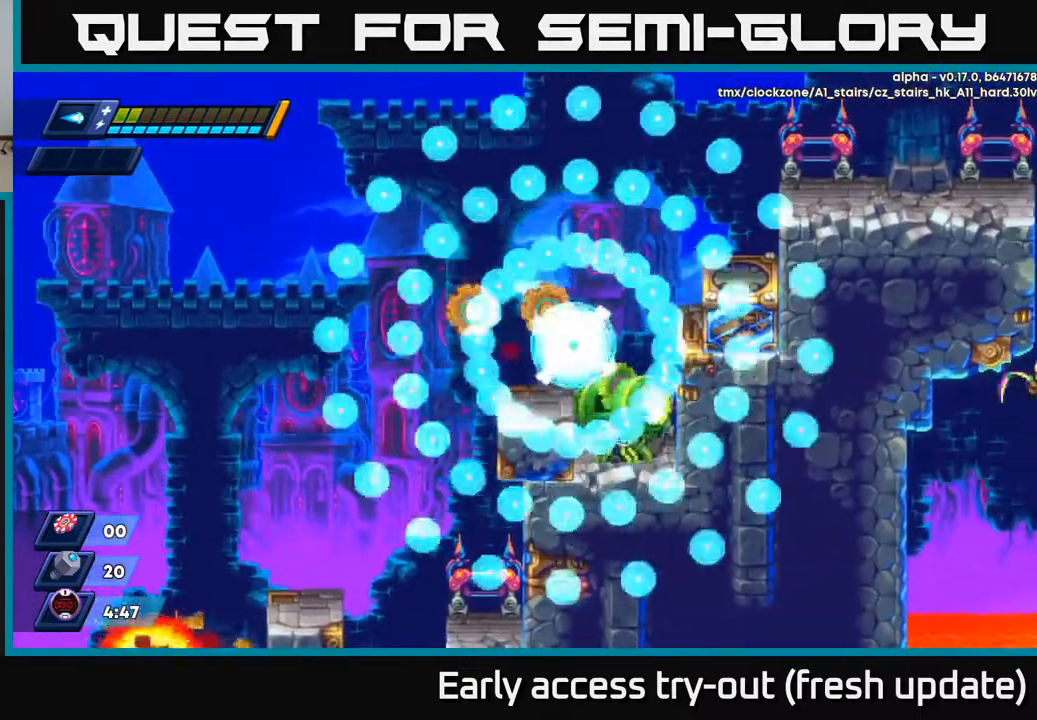
{"buttons": [], "left_stick": "center", "right_stick": "center", "events": [[133, "A", "up"], [233, "R2", "up"], [250, "DPAD_RIGHT", "up"]]}
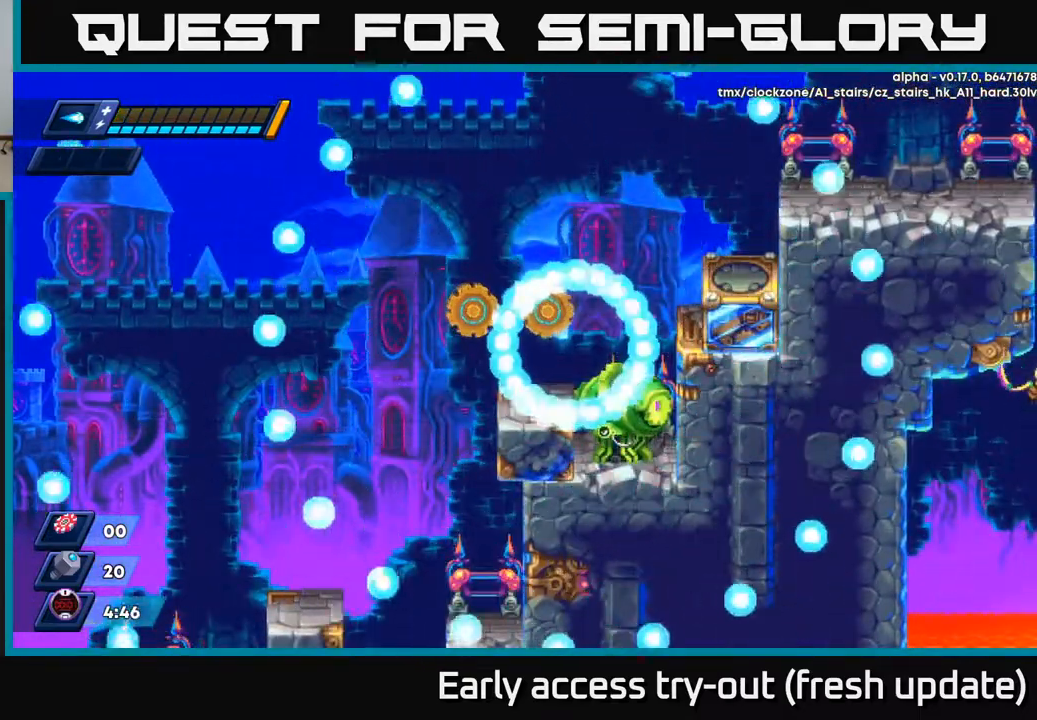
{"buttons": [], "left_stick": "center", "right_stick": "center", "events": []}
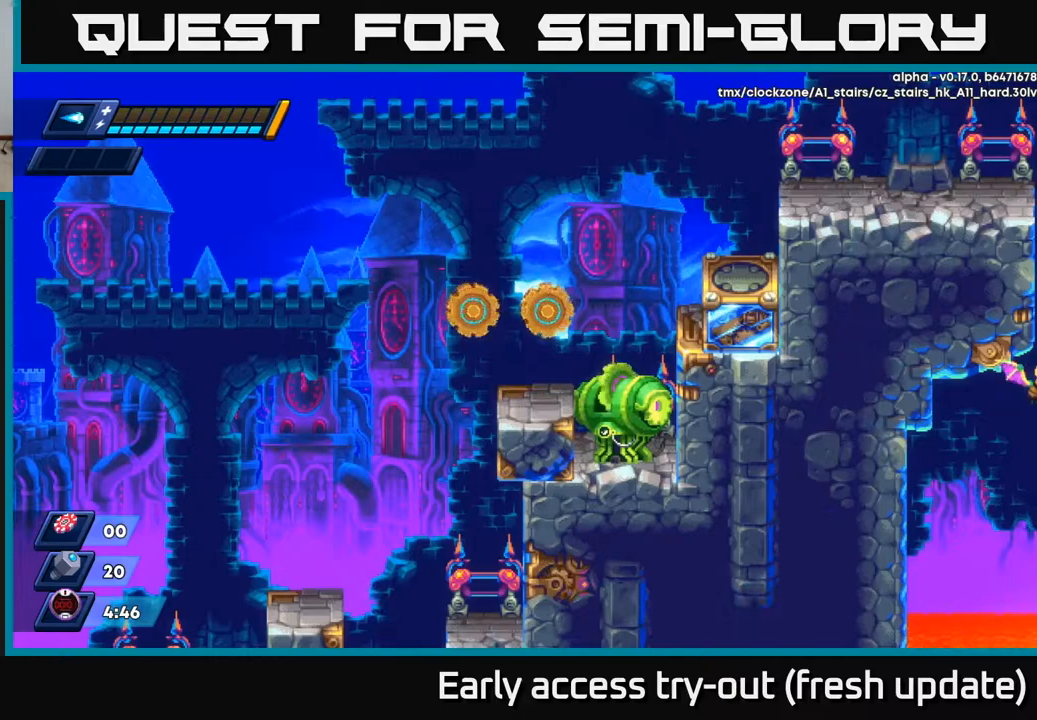
{"buttons": [], "left_stick": "center", "right_stick": "center", "events": []}
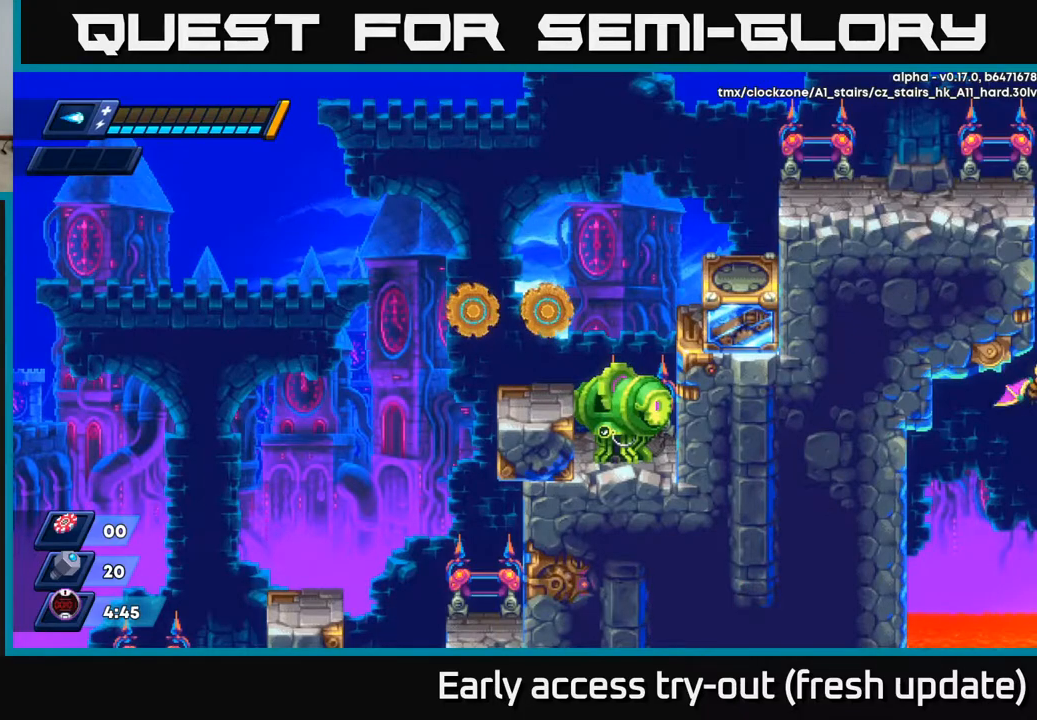
{"buttons": [], "left_stick": "center", "right_stick": "center", "events": []}
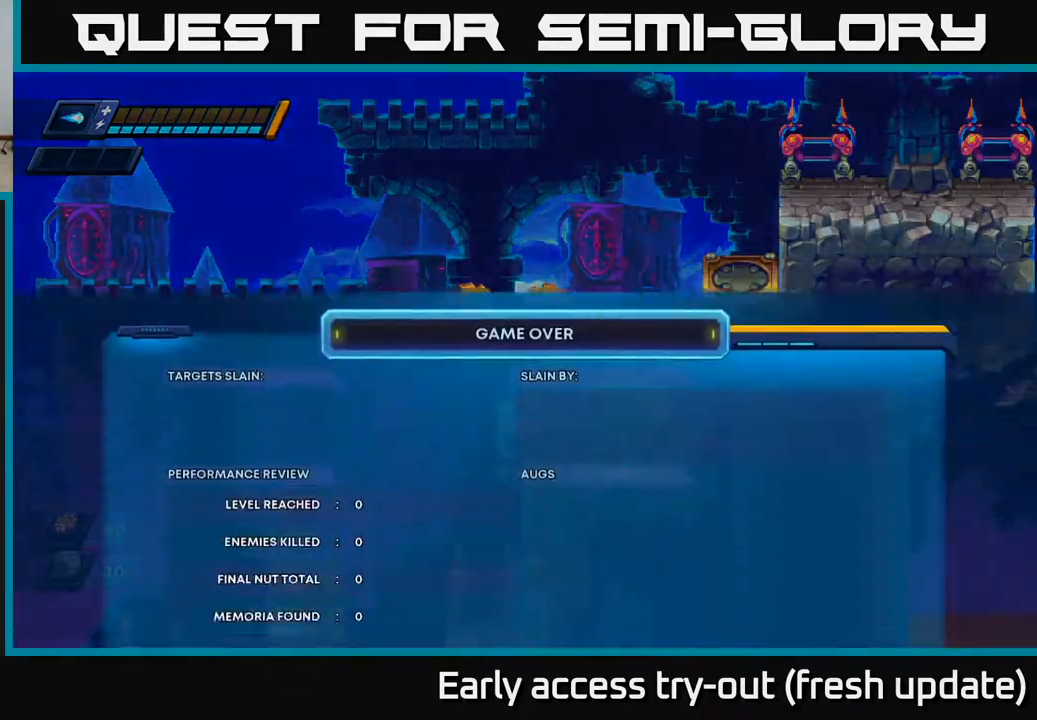
{"buttons": [], "left_stick": "center", "right_stick": "center", "events": []}
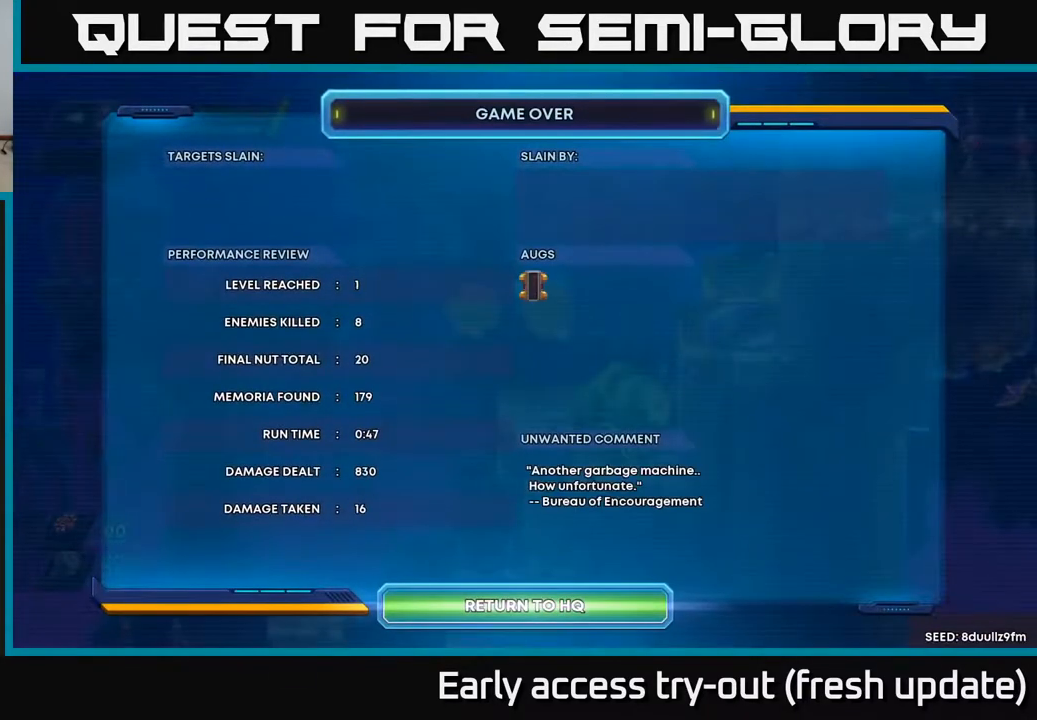
{"buttons": ["B"], "left_stick": "center", "right_stick": "center", "events": [[33, "A", "down"], [67, "A", "up"], [150, "A", "down"], [217, "A", "up"], [467, "B", "down"]]}
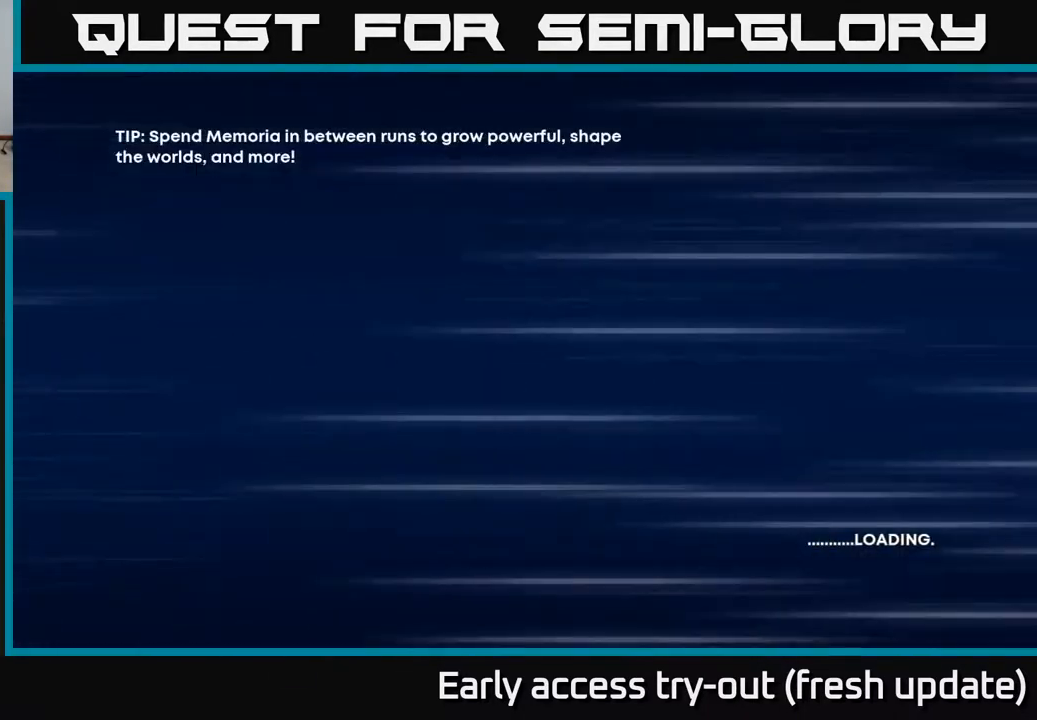
{"buttons": [], "left_stick": "center", "right_stick": "center", "events": [[17, "B", "up"], [100, "B", "down"], [150, "B", "up"], [217, "B", "down"], [267, "B", "up"], [317, "B", "down"], [383, "B", "up"], [450, "B", "down"], [500, "B", "up"]]}
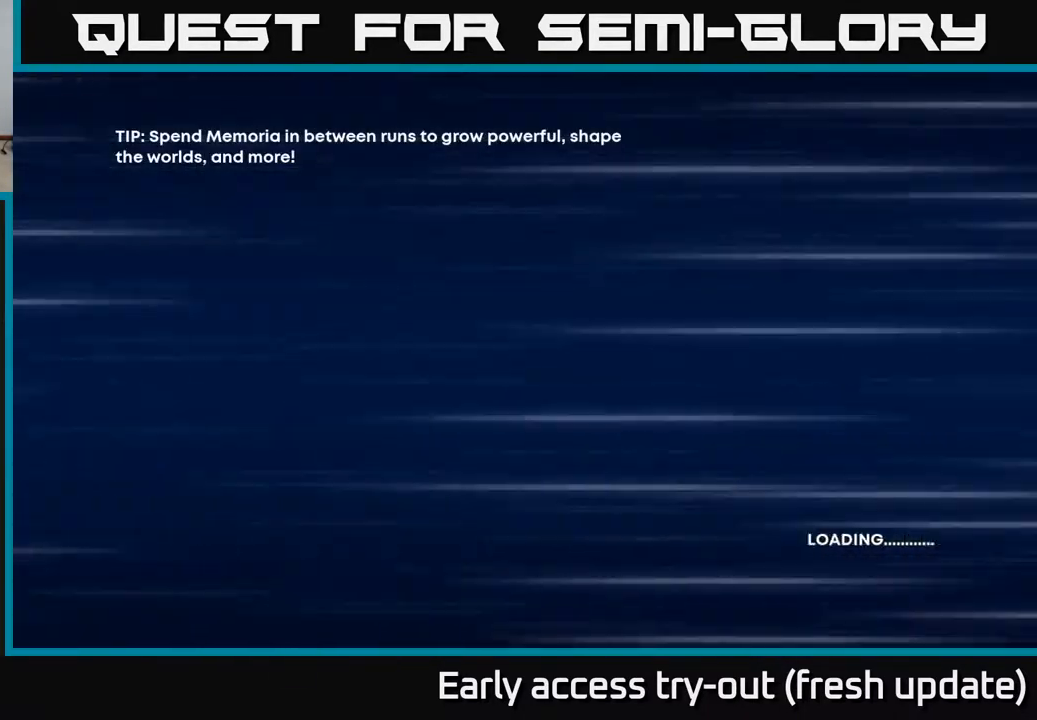
{"buttons": [], "left_stick": "center", "right_stick": "center", "events": [[67, "B", "down"], [117, "B", "up"], [183, "B", "down"], [233, "B", "up"], [317, "B", "down"], [350, "B", "up"], [433, "B", "down"], [483, "B", "up"]]}
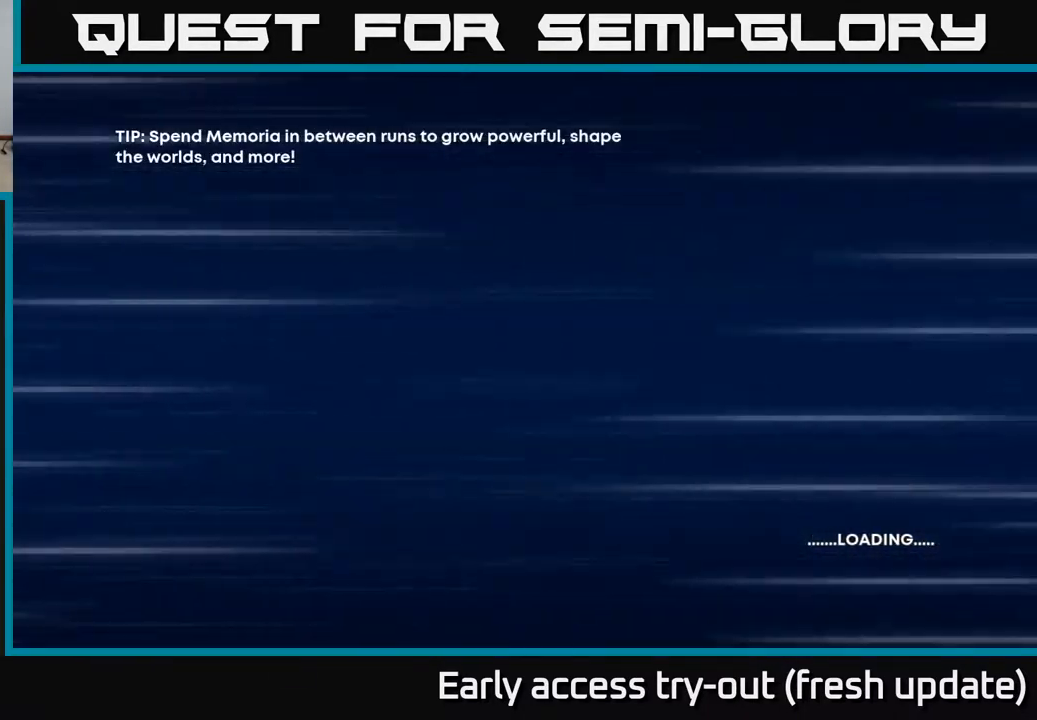
{"buttons": [], "left_stick": "center", "right_stick": "center", "events": [[167, "B", "down"], [233, "B", "up"], [300, "B", "down"], [367, "B", "up"], [450, "B", "down"], [483, "B", "up"]]}
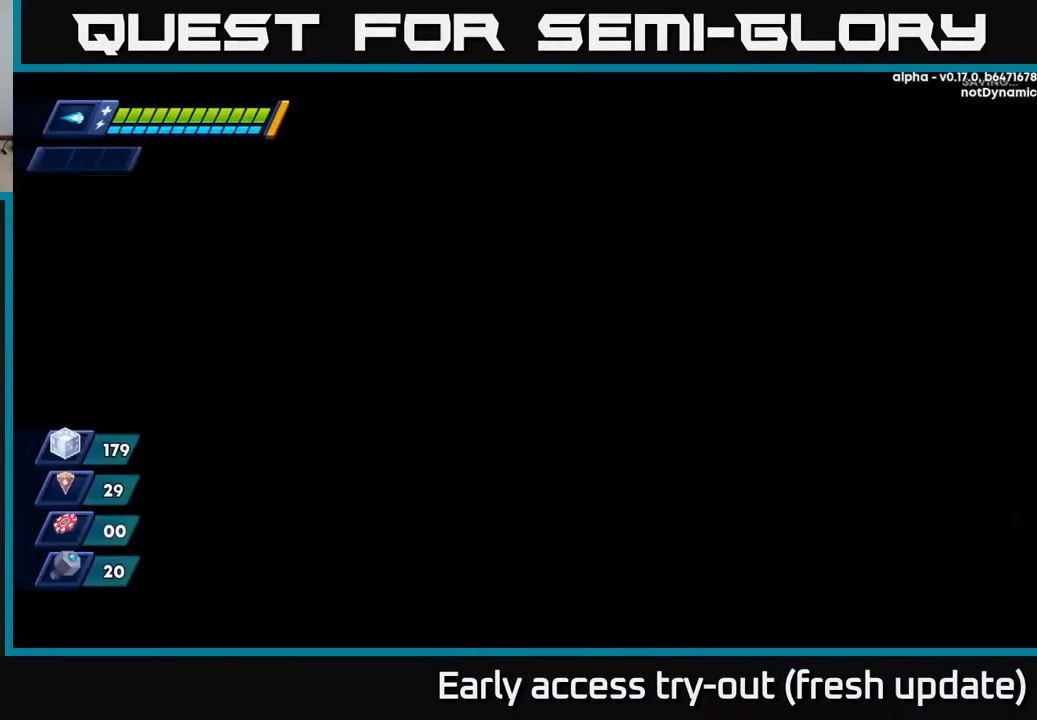
{"buttons": [], "left_stick": "center", "right_stick": "center", "events": [[67, "B", "down"], [100, "B", "up"], [200, "B", "down"], [233, "B", "up"], [467, "B", "down"], [500, "B", "up"]]}
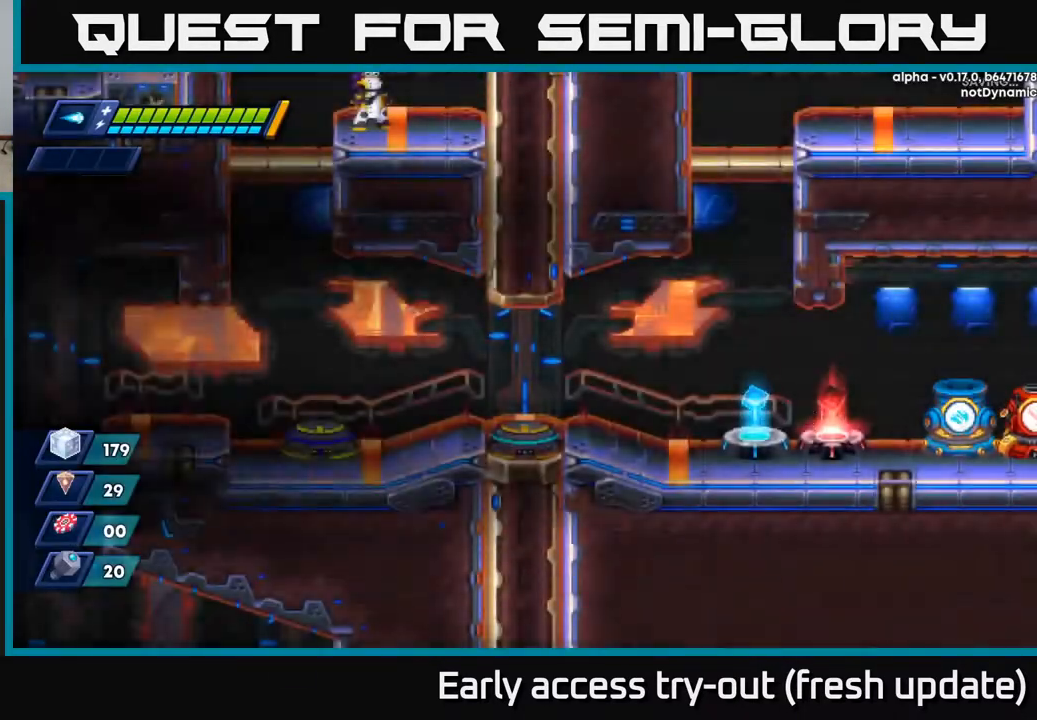
{"buttons": [], "left_stick": "center", "right_stick": "center", "events": [[100, "B", "down"], [133, "B", "up"], [233, "B", "down"], [283, "B", "up"], [367, "B", "down"], [433, "B", "up"]]}
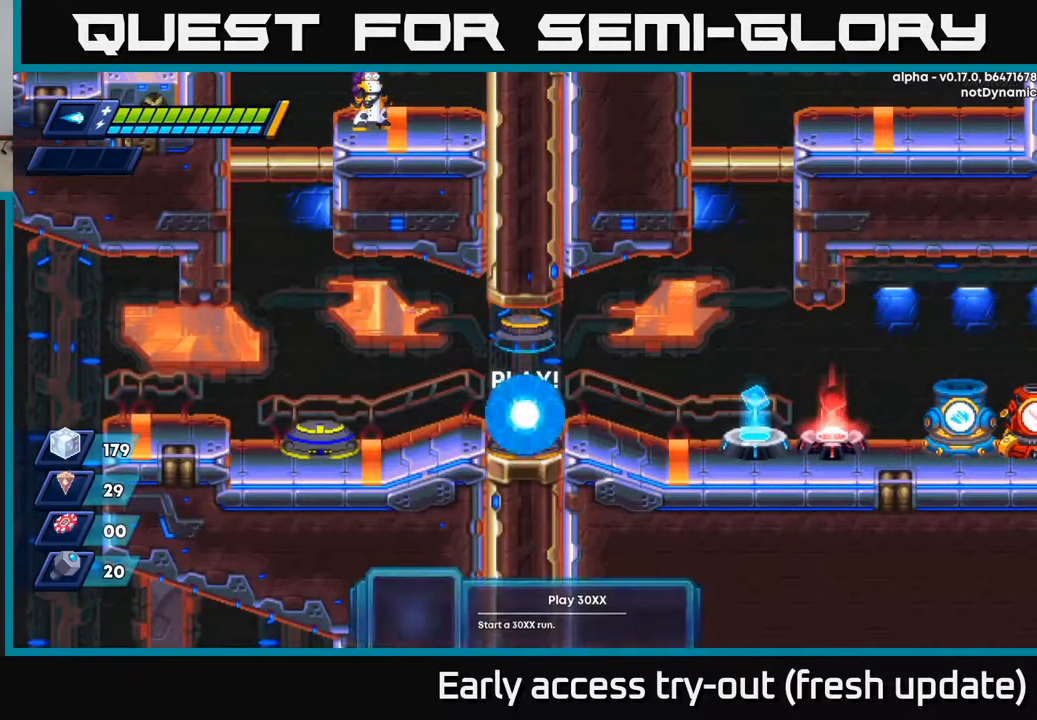
{"buttons": [], "left_stick": "center", "right_stick": "center", "events": [[33, "B", "down"], [83, "B", "up"], [183, "B", "down"], [250, "B", "up"]]}
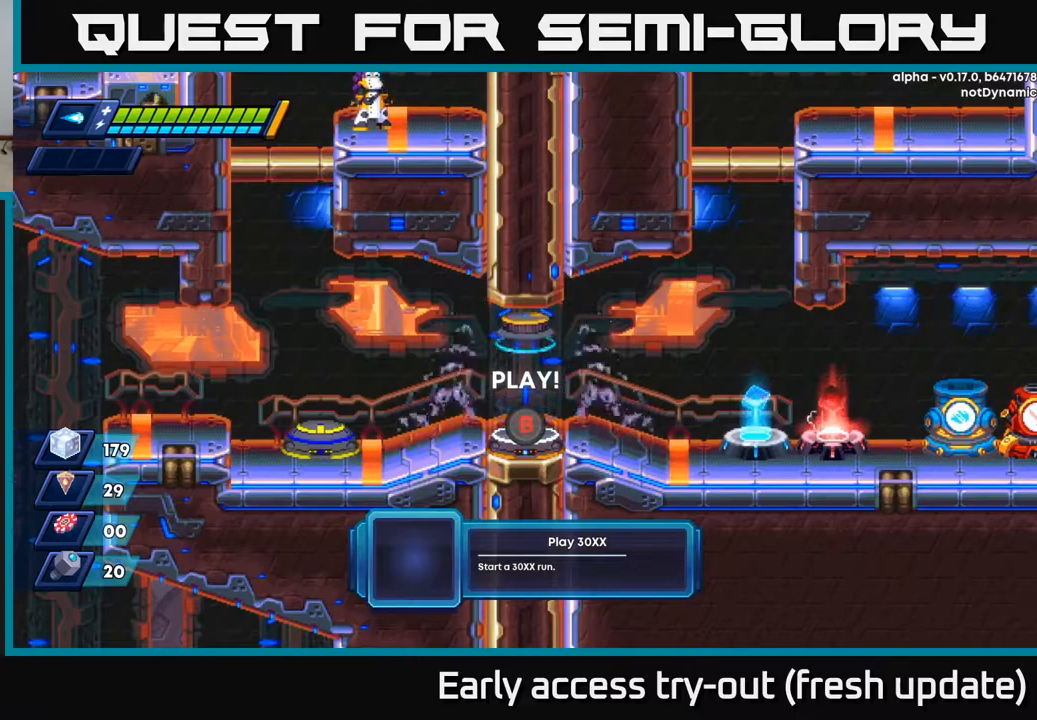
{"buttons": [], "left_stick": "center", "right_stick": "center", "events": []}
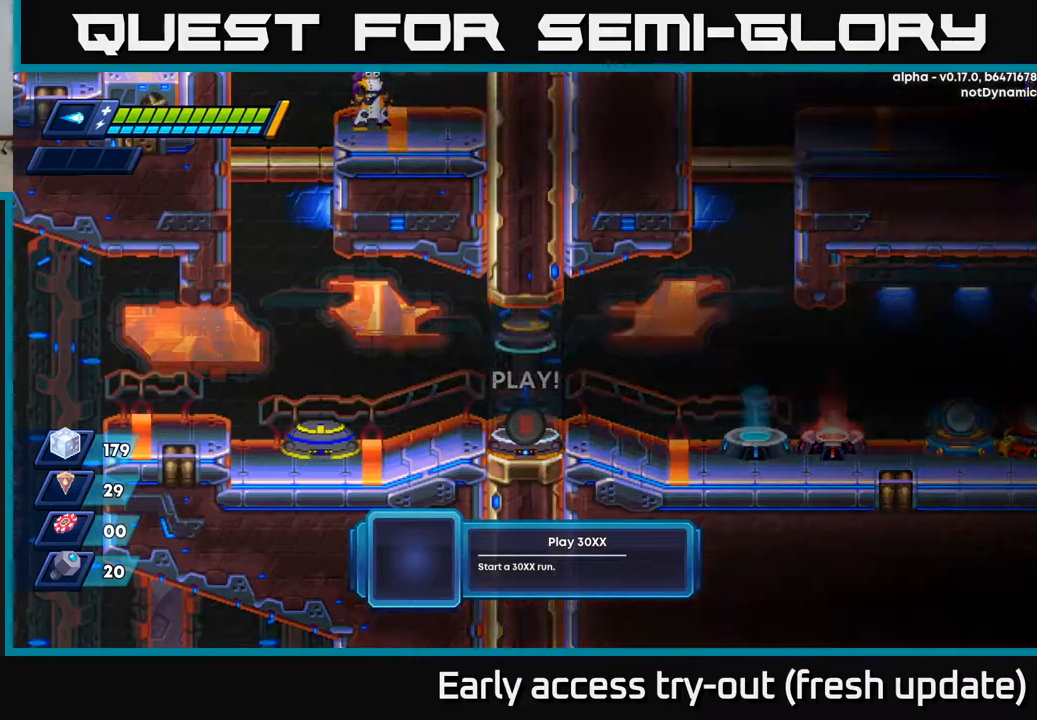
{"buttons": [], "left_stick": "center", "right_stick": "center", "events": []}
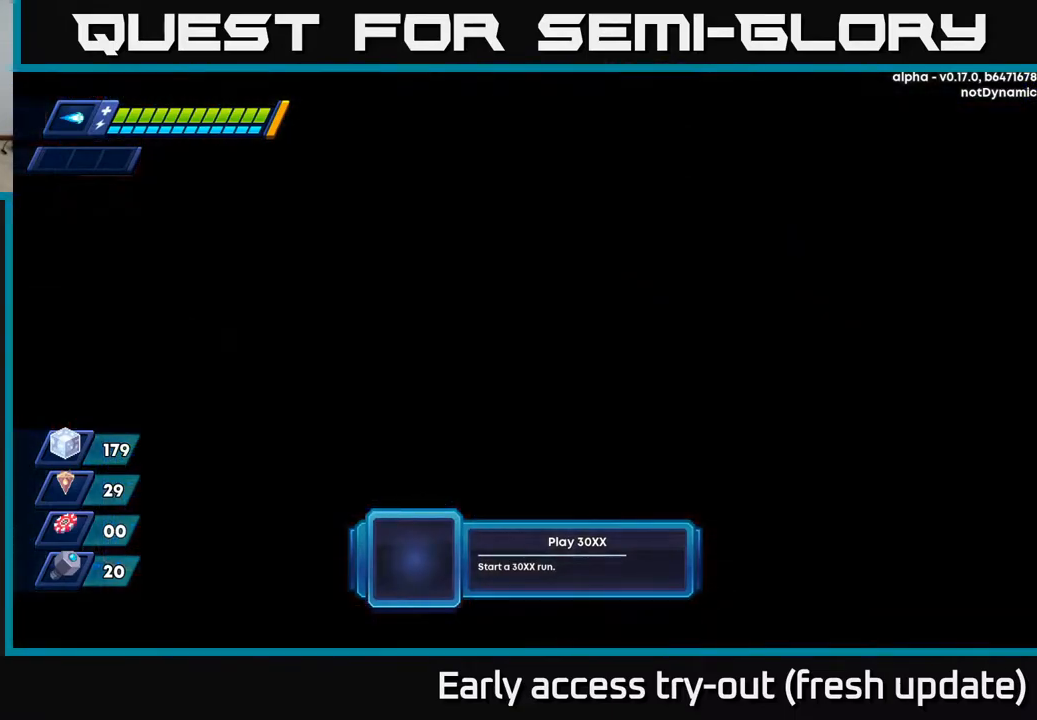
{"buttons": [], "left_stick": "center", "right_stick": "center", "events": []}
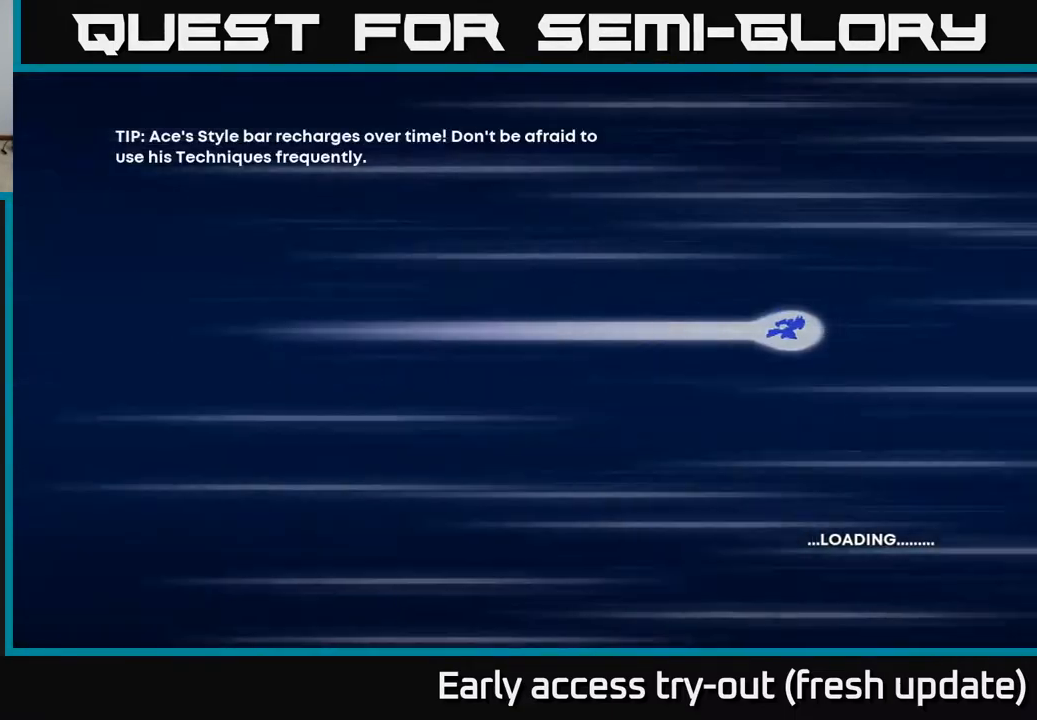
{"buttons": [], "left_stick": "center", "right_stick": "center", "events": []}
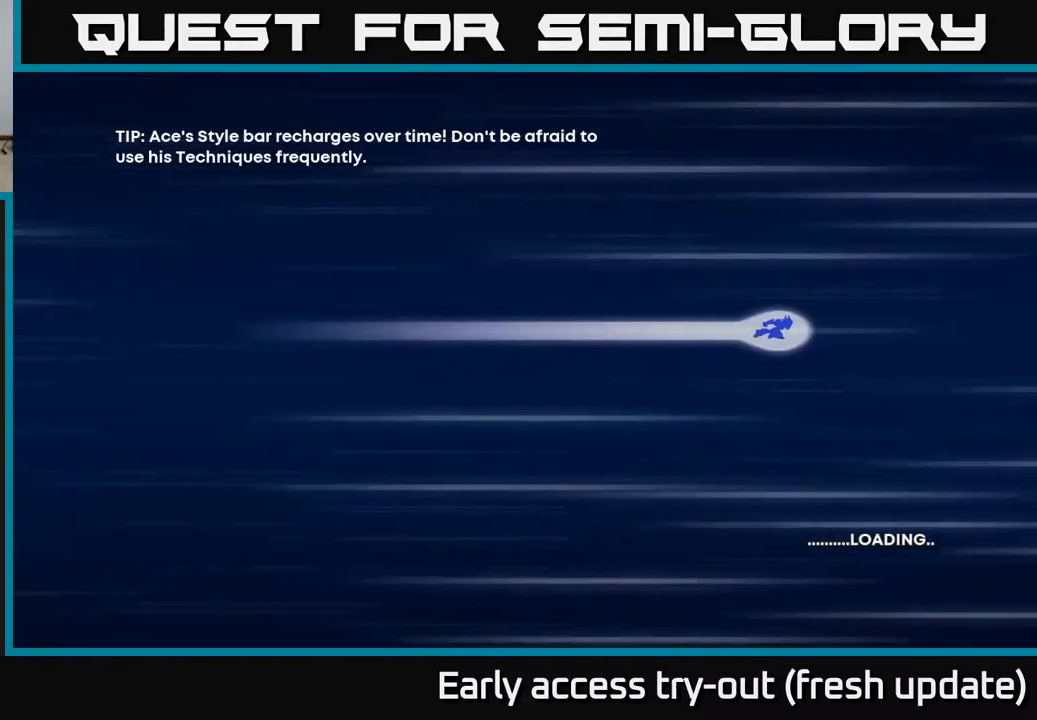
{"buttons": ["A", "X"], "left_stick": "center", "right_stick": "center", "events": [[33, "B", "down"], [133, "B", "up"], [233, "B", "down"], [300, "B", "up"], [450, "A", "down"], [500, "X", "down"]]}
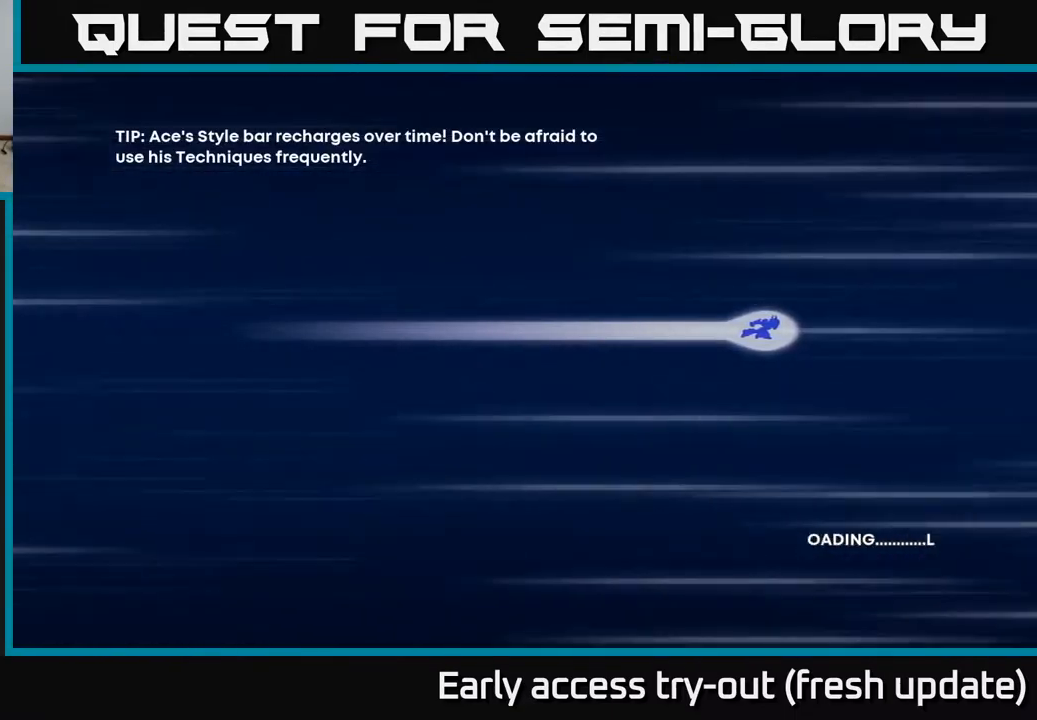
{"buttons": [], "left_stick": "center", "right_stick": "center", "events": [[100, "A", "up"], [133, "X", "up"], [217, "B", "down"], [333, "B", "up"]]}
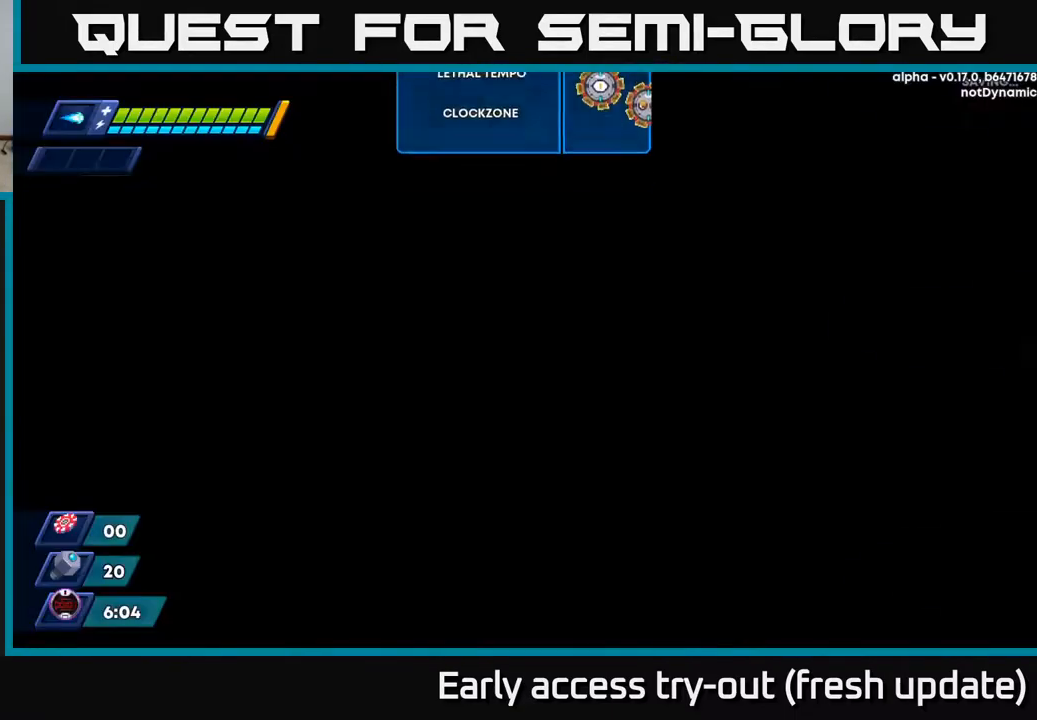
{"buttons": [], "left_stick": "center", "right_stick": "center", "events": []}
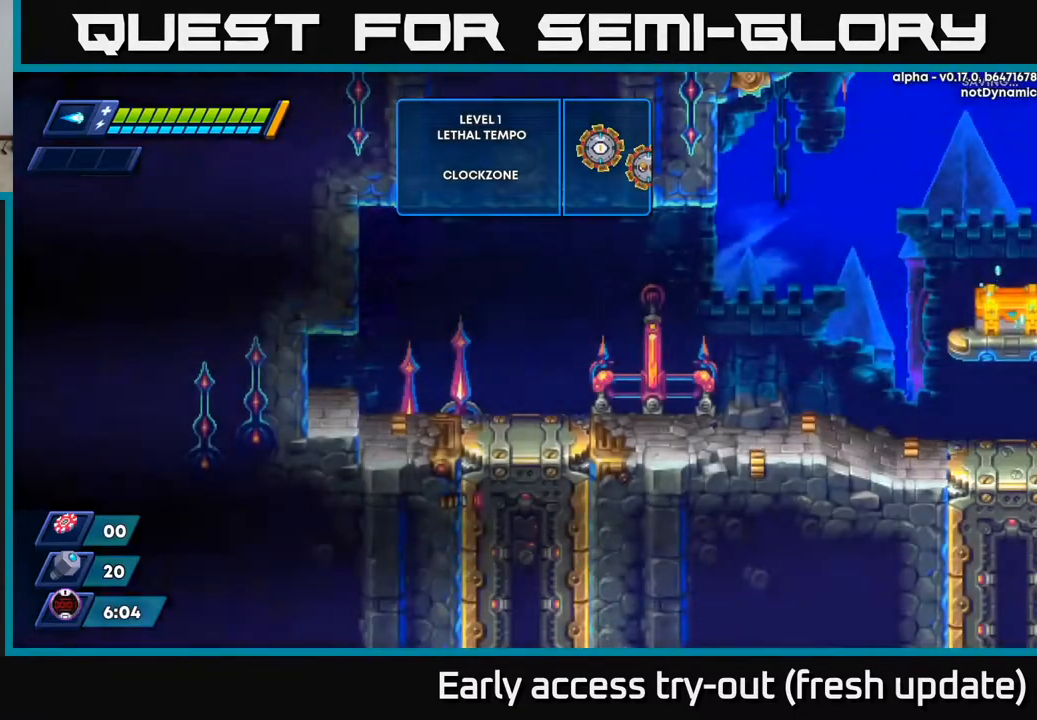
{"buttons": ["DPAD_RIGHT"], "left_stick": "center", "right_stick": "center", "events": [[483, "DPAD_RIGHT", "down"]]}
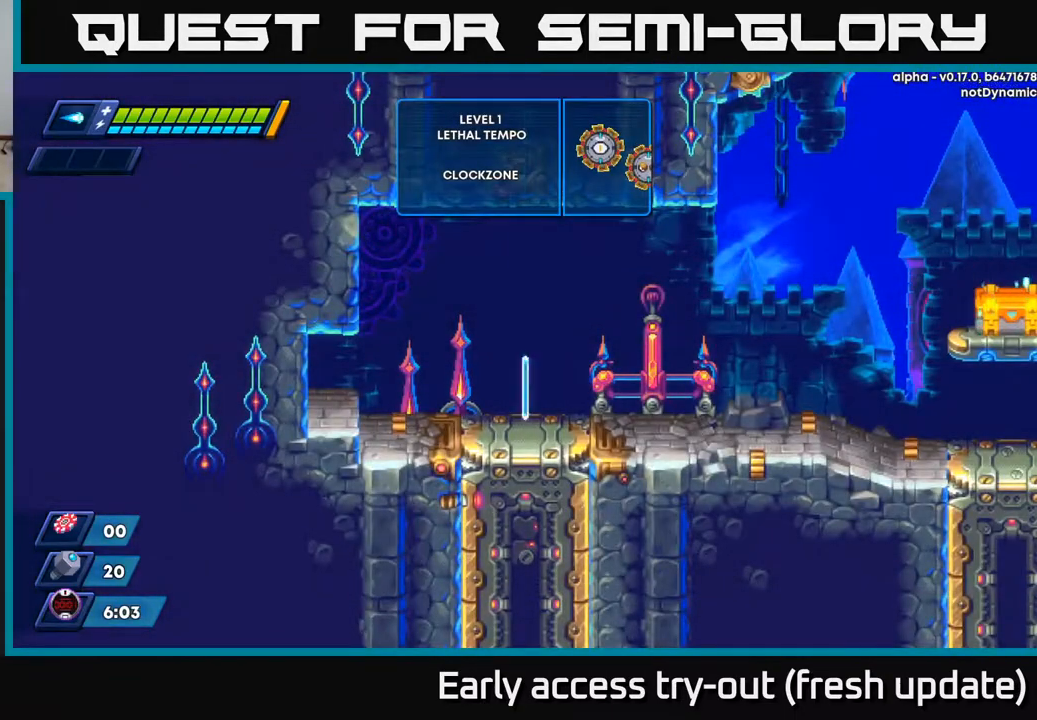
{"buttons": ["R2", "DPAD_RIGHT"], "left_stick": "center", "right_stick": "center", "events": [[217, "R2", "down"], [417, "R2", "up"], [500, "R2", "down"]]}
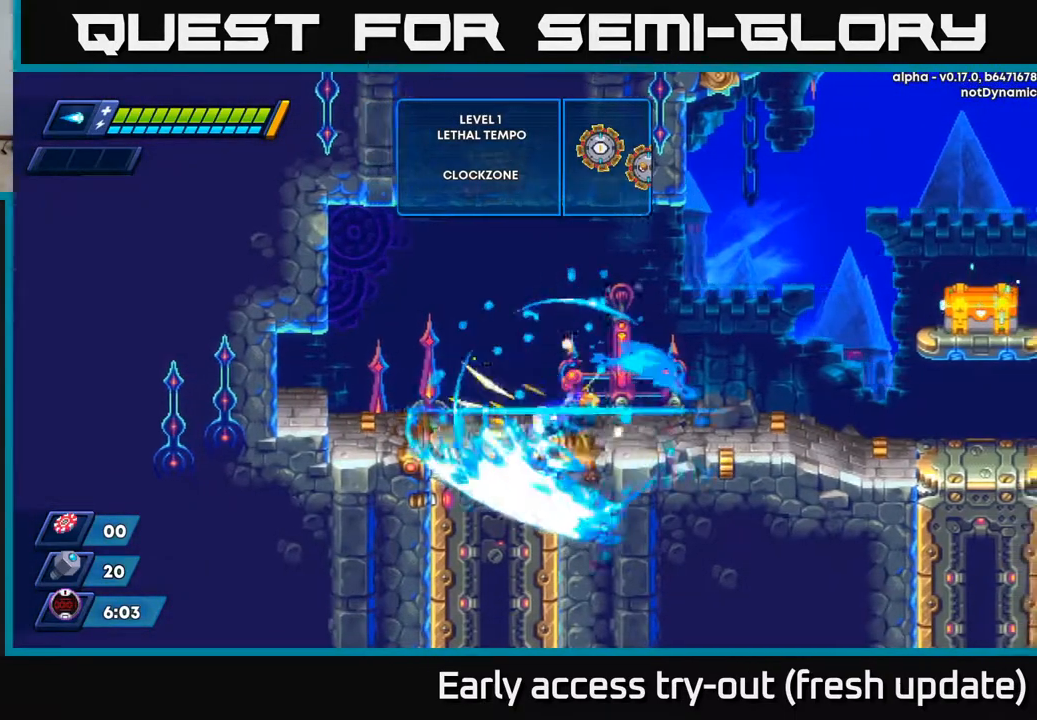
{"buttons": ["DPAD_RIGHT"], "left_stick": "center", "right_stick": "center", "events": [[83, "A", "down"], [183, "X", "down"], [233, "A", "up"], [233, "R2", "up"], [250, "X", "up"], [300, "X", "down"], [350, "X", "up"], [417, "X", "down"], [467, "X", "up"]]}
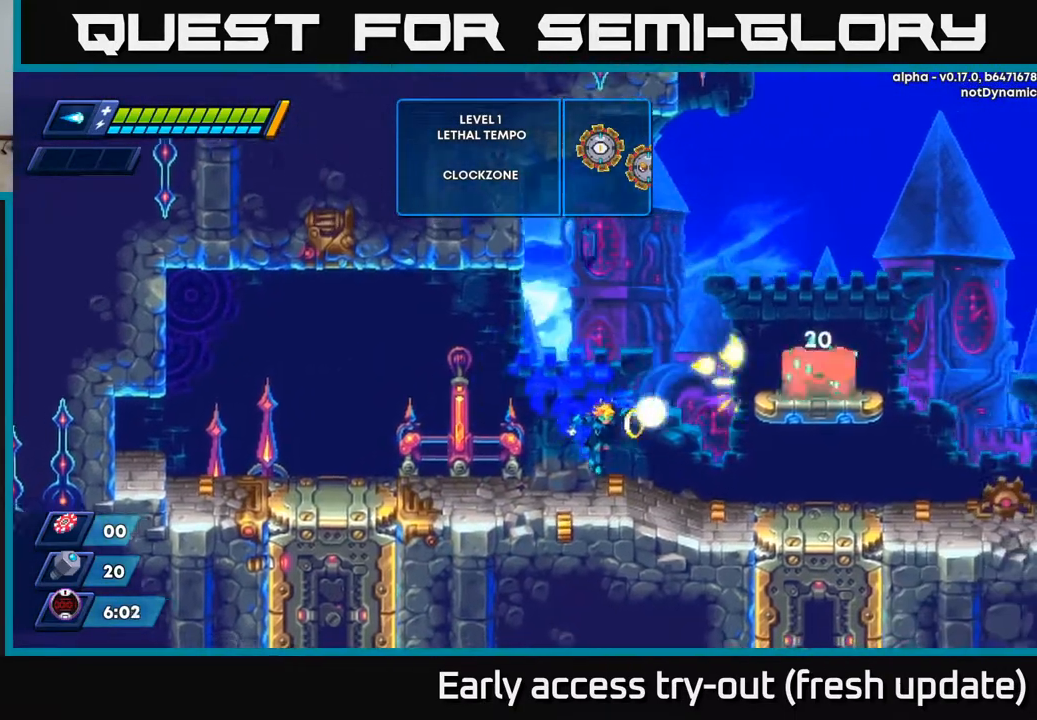
{"buttons": ["DPAD_RIGHT"], "left_stick": "center", "right_stick": "center", "events": [[17, "X", "down"], [117, "X", "up"], [183, "A", "down"], [300, "X", "down"], [333, "A", "up"], [367, "X", "up"], [450, "X", "down"], [483, "X", "up"]]}
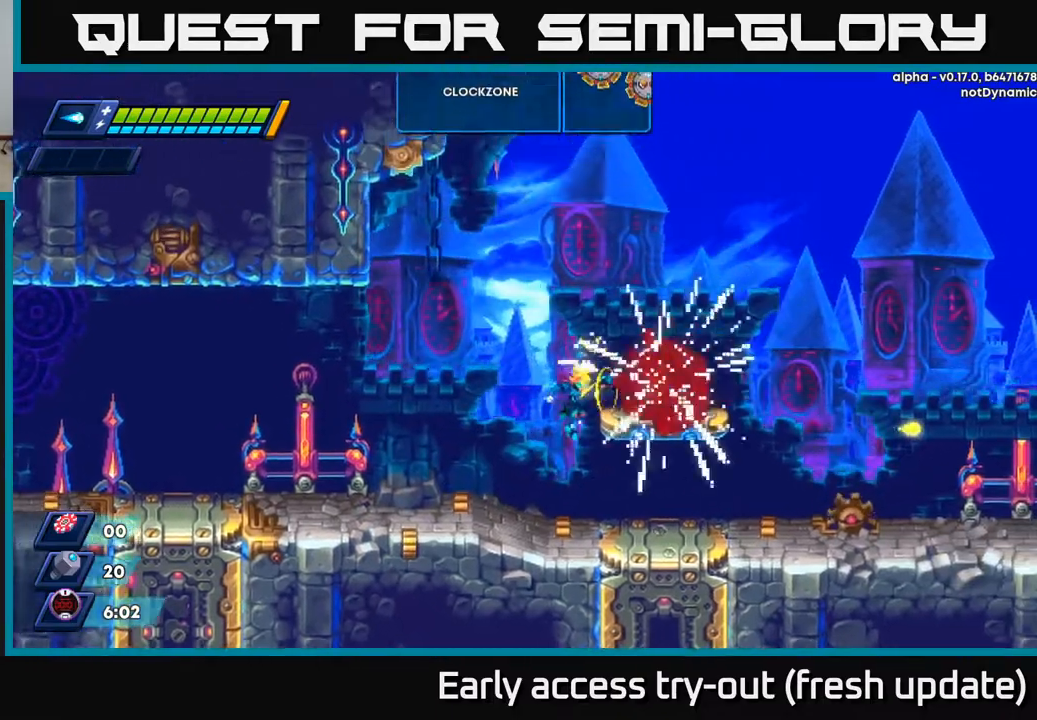
{"buttons": ["A"], "left_stick": "center", "right_stick": "center", "events": [[50, "DPAD_RIGHT", "up"], [67, "X", "down"], [117, "X", "up"], [183, "X", "down"], [250, "X", "up"], [333, "A", "down"]]}
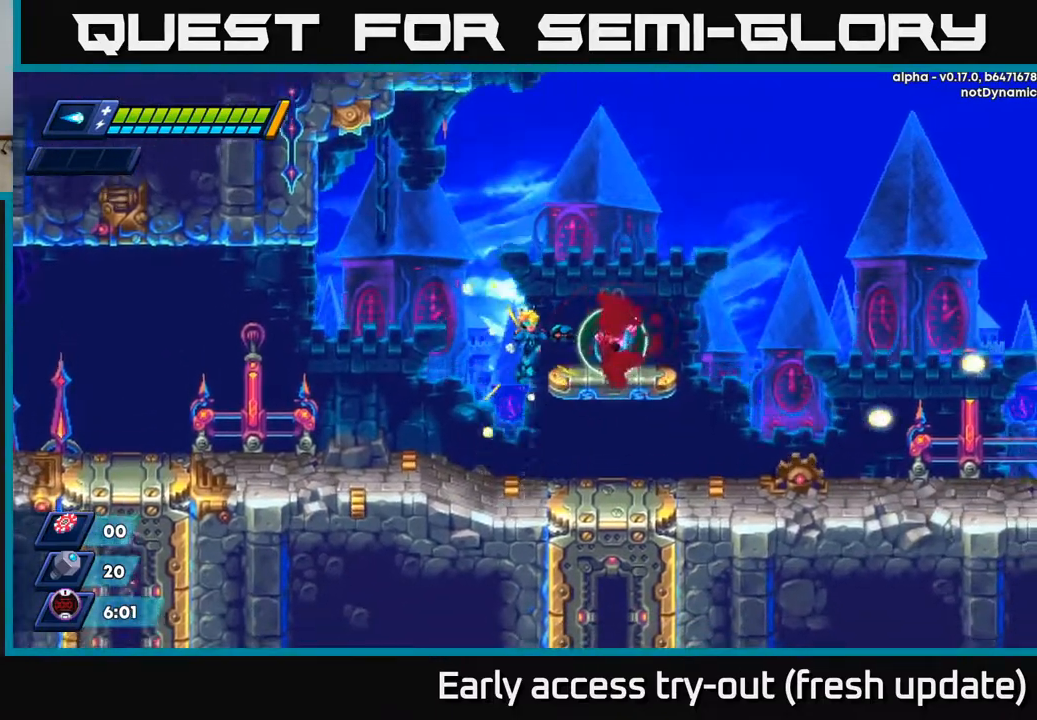
{"buttons": [], "left_stick": "center", "right_stick": "center", "events": [[67, "DPAD_RIGHT", "down"], [167, "A", "up"], [367, "DPAD_RIGHT", "up"]]}
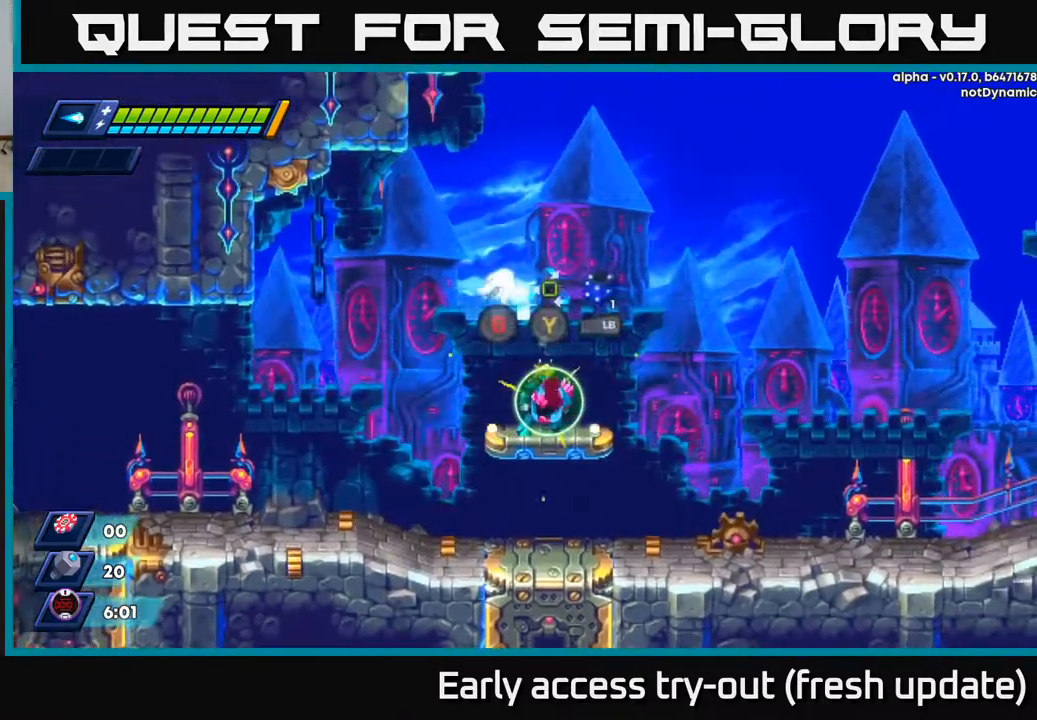
{"buttons": [], "left_stick": "center", "right_stick": "center", "events": []}
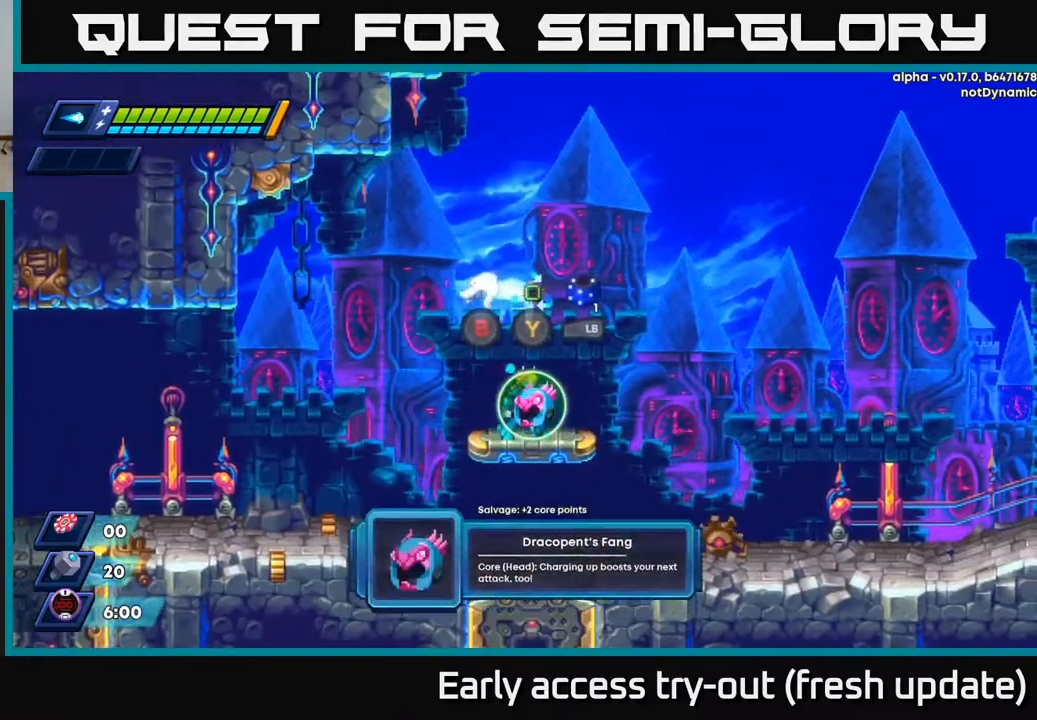
{"buttons": [], "left_stick": "center", "right_stick": "center", "events": []}
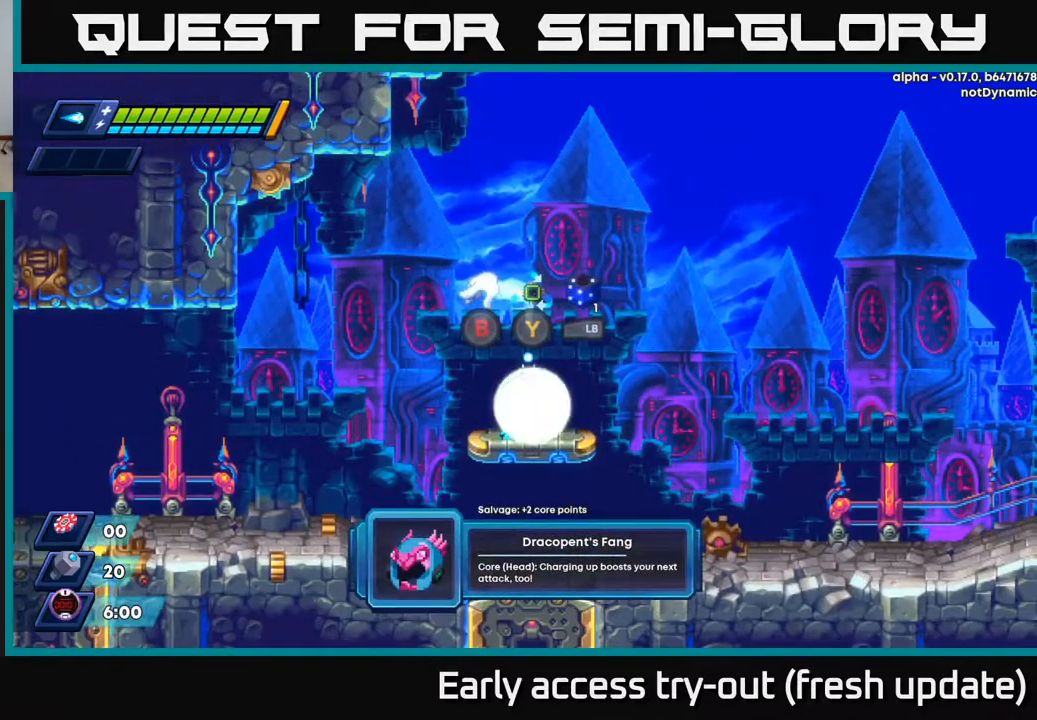
{"buttons": ["A", "R2", "DPAD_RIGHT"], "left_stick": "center", "right_stick": "center", "events": [[50, "B", "down"], [100, "DPAD_RIGHT", "down"], [133, "B", "up"], [167, "R2", "down"], [283, "A", "down"]]}
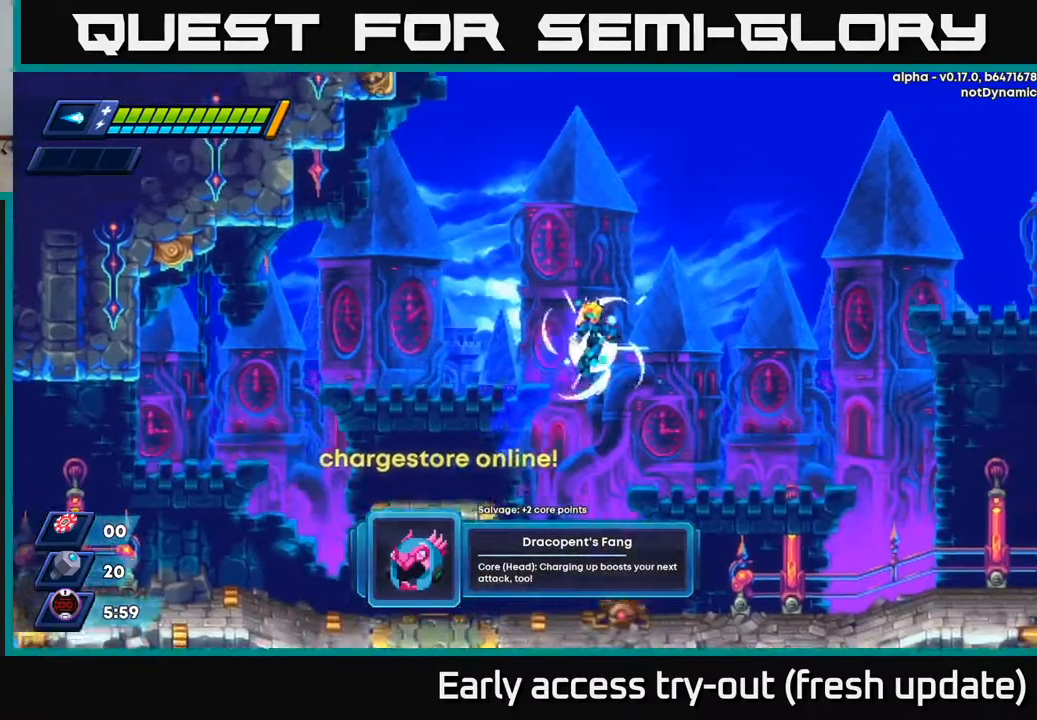
{"buttons": ["X", "R2", "DPAD_RIGHT"], "left_stick": "center", "right_stick": "center", "events": [[267, "A", "up"], [433, "X", "down"]]}
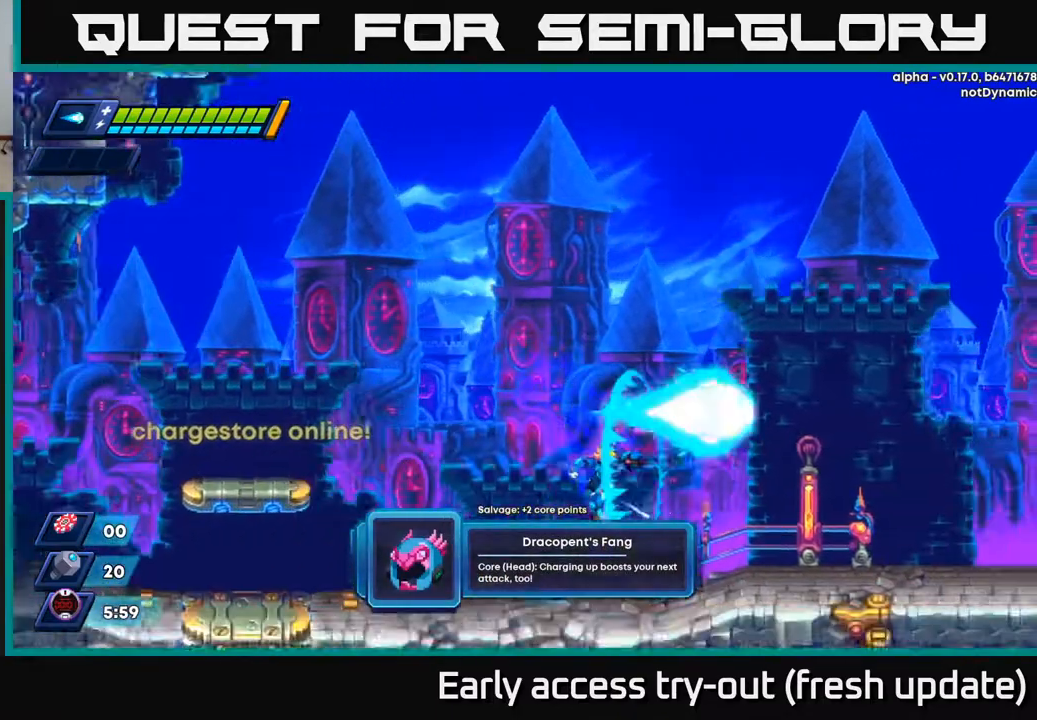
{"buttons": ["A", "DPAD_RIGHT"], "left_stick": "center", "right_stick": "center", "events": [[33, "X", "up"], [117, "X", "down"], [267, "R2", "up"], [267, "X", "up"], [283, "A", "down"]]}